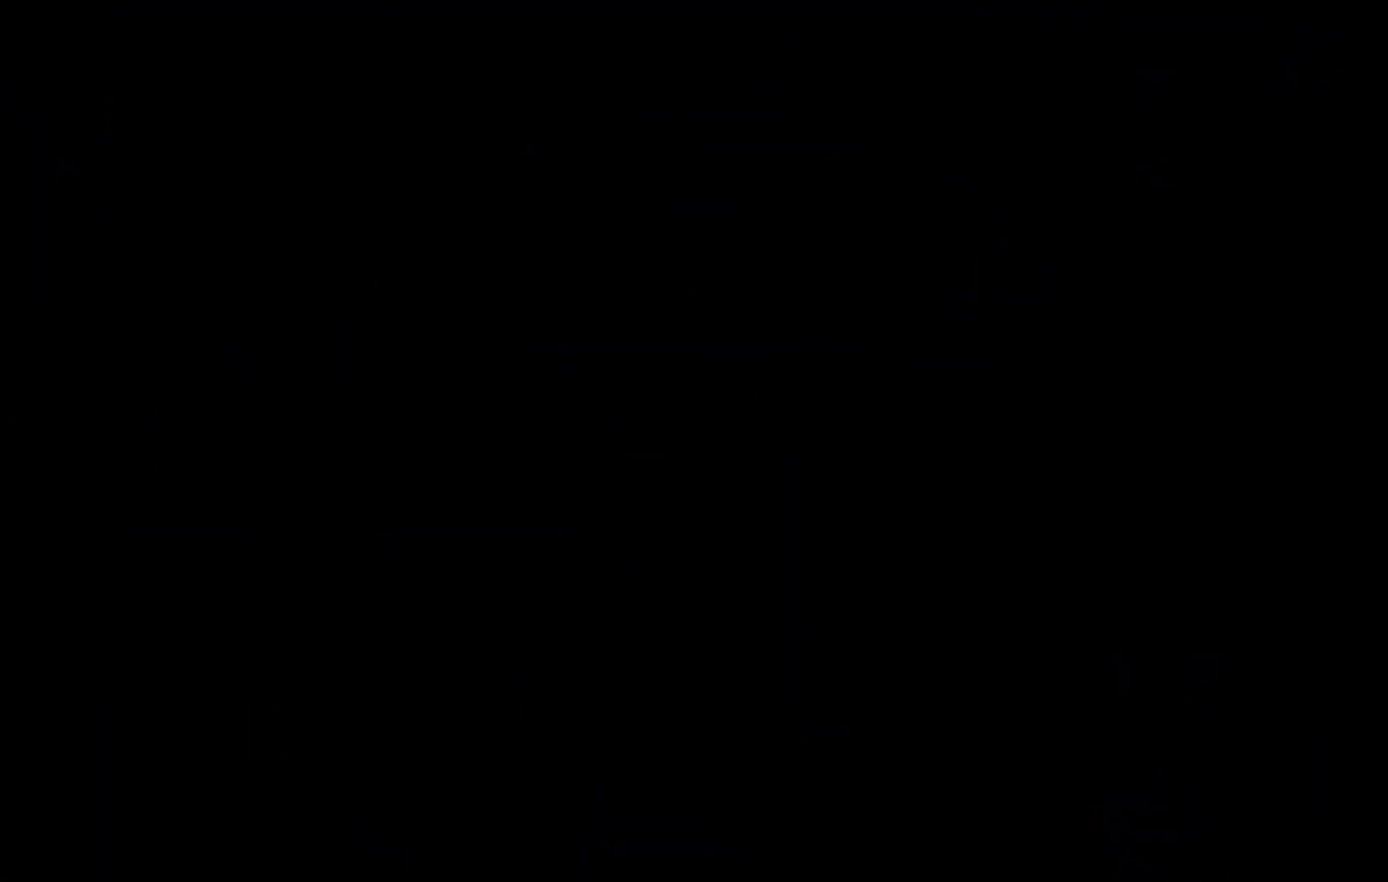
Gameplay with keyboard; each line is a JSON object with the keys held at the frame after it. "events" lists presses ("down") and releases ("up") of "c", "down", "escape", "left", "right", "up", "x" and "z" between this image and that frame as [ms after this image, input, new state], when the widget could be followed in between. No other keys are recorded. Mouse input is not recorded. Not read: tilde.
{"keys": [], "events": []}
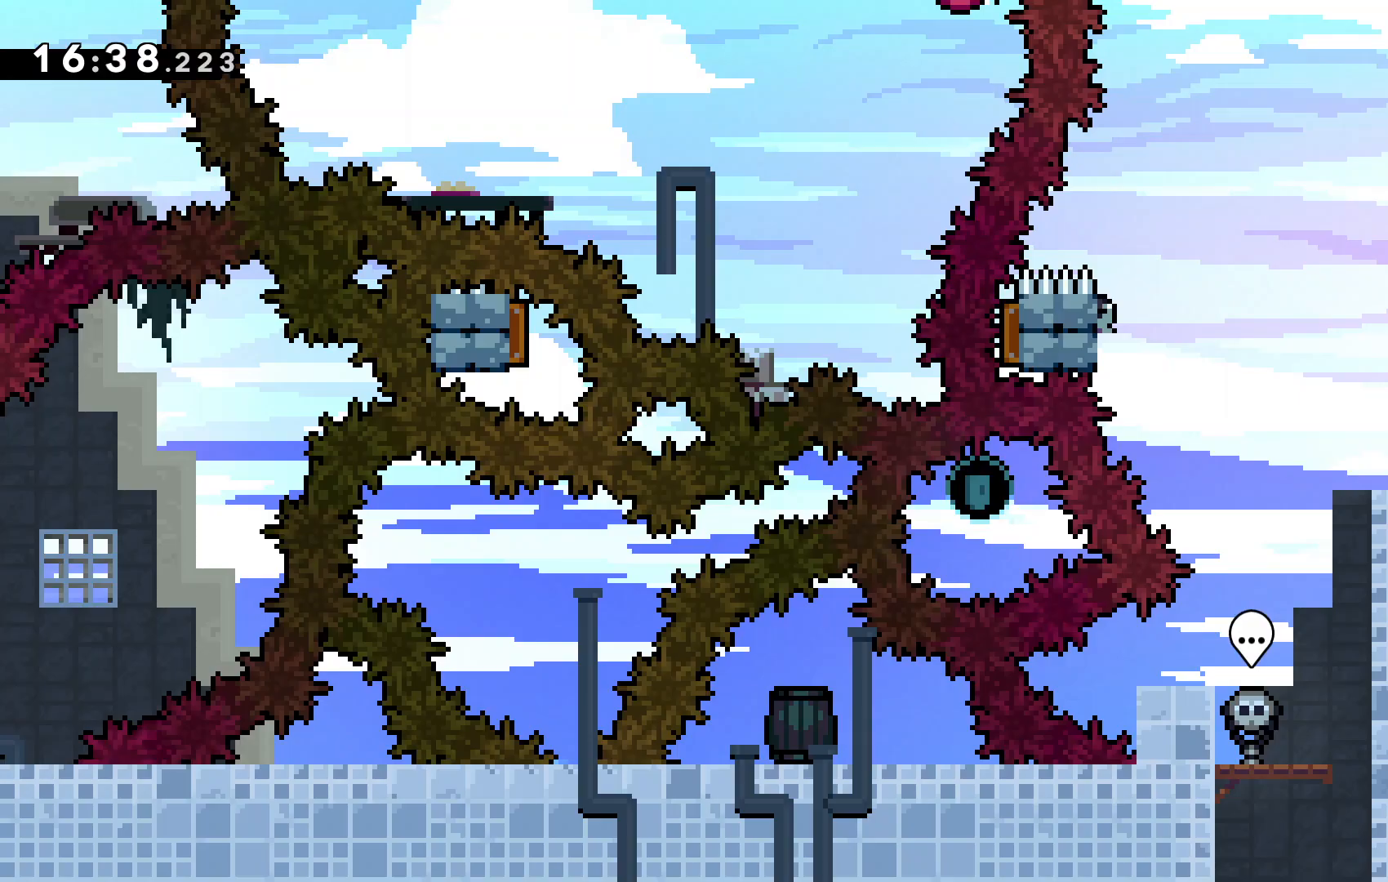
{"keys": [], "events": []}
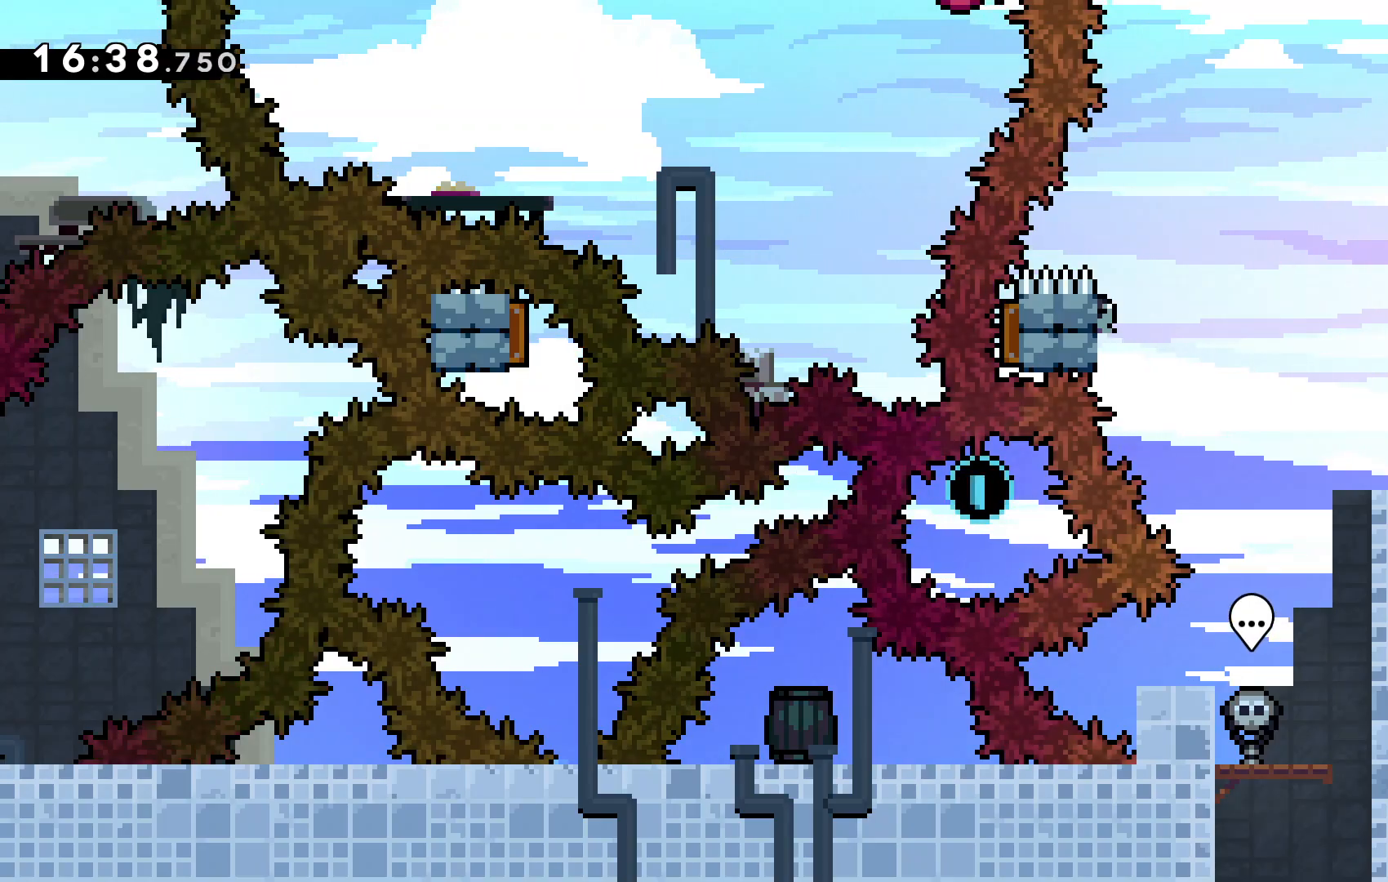
{"keys": ["left"], "events": [[233, "left", "down"]]}
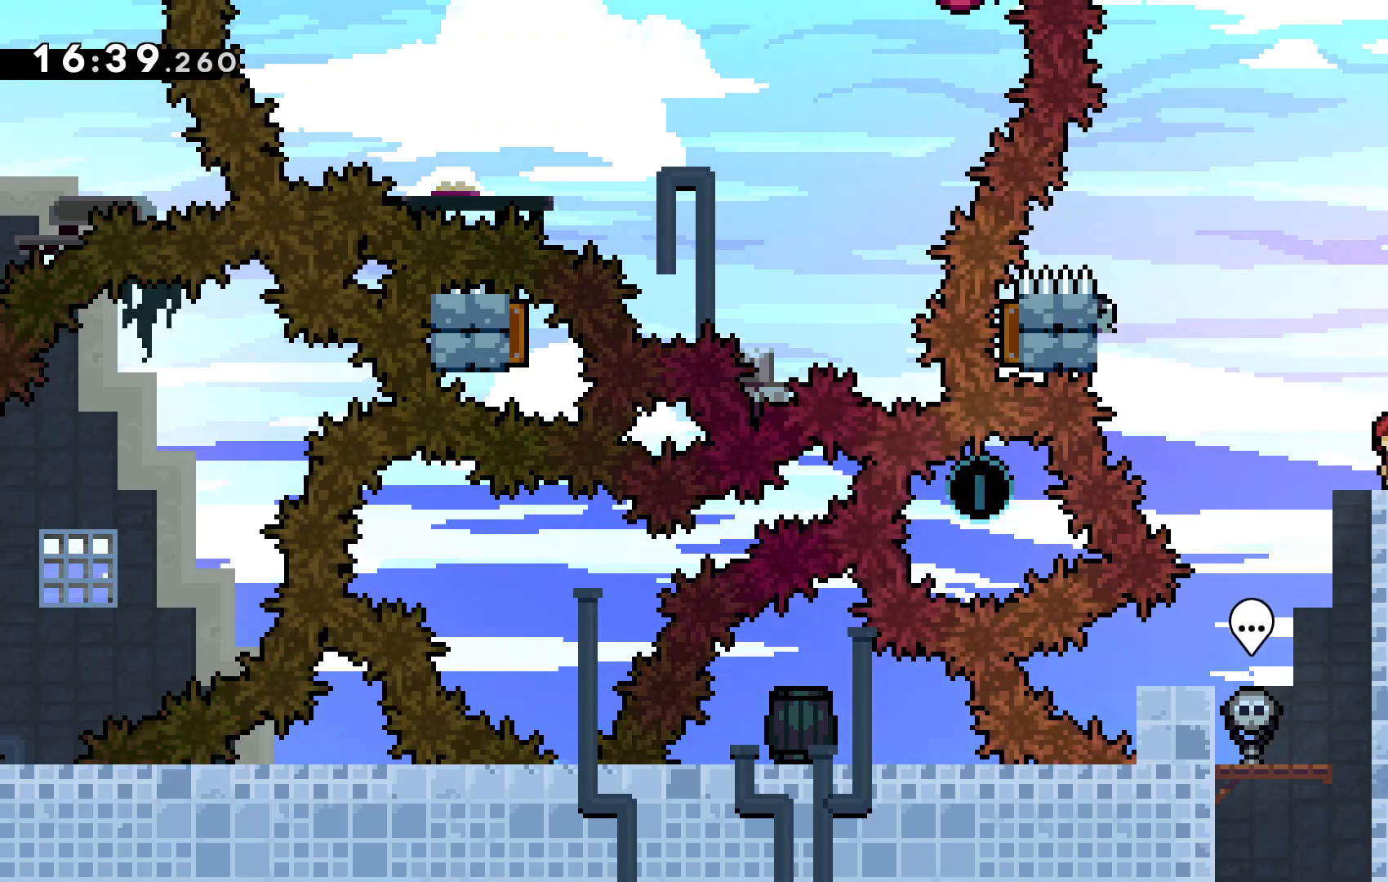
{"keys": ["left", "up", "z"], "events": [[100, "c", "down"], [433, "up", "down"], [467, "z", "down"], [500, "c", "up"]]}
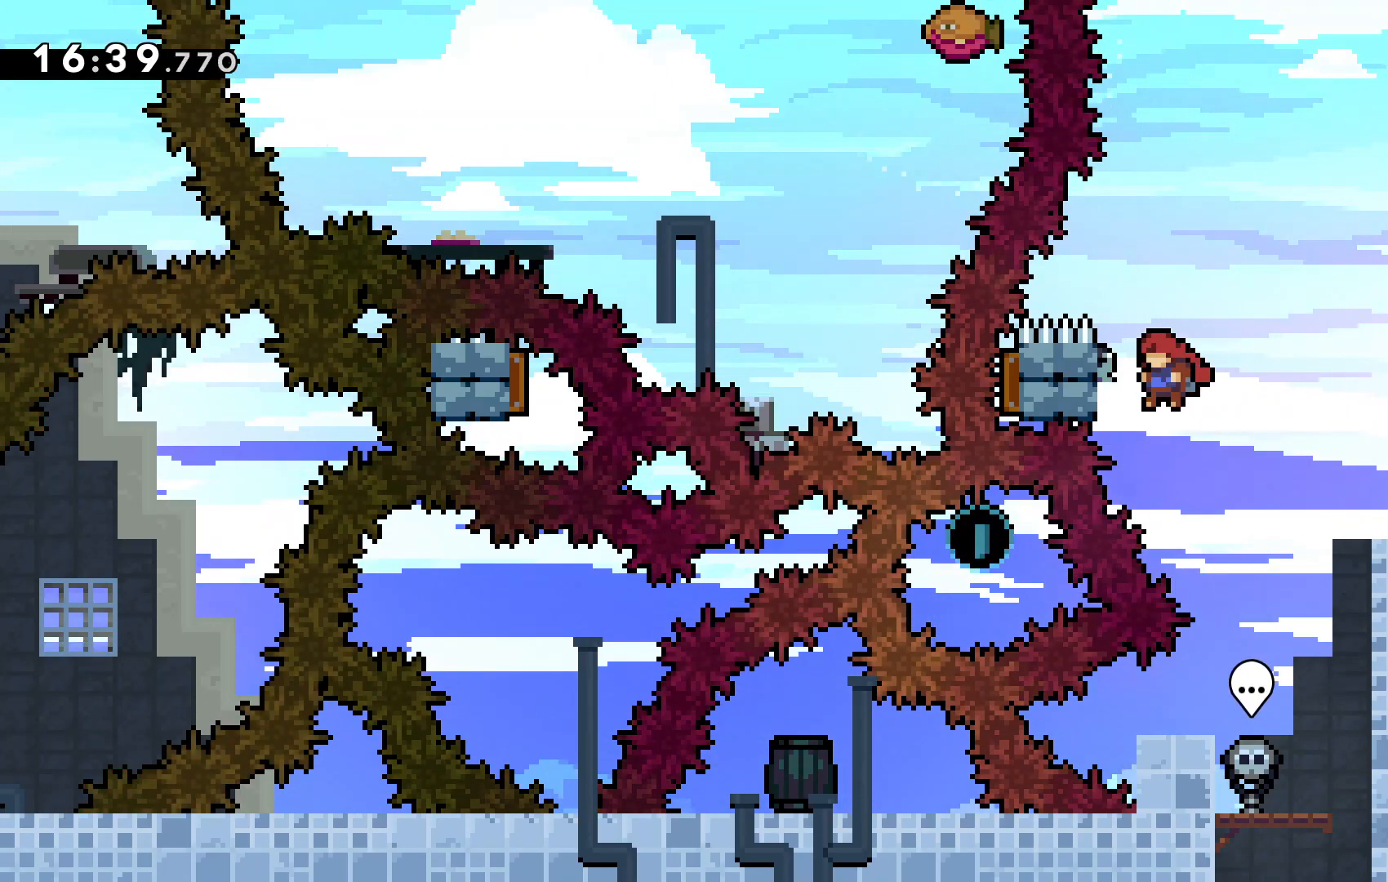
{"keys": ["up", "z"], "events": [[133, "left", "up"]]}
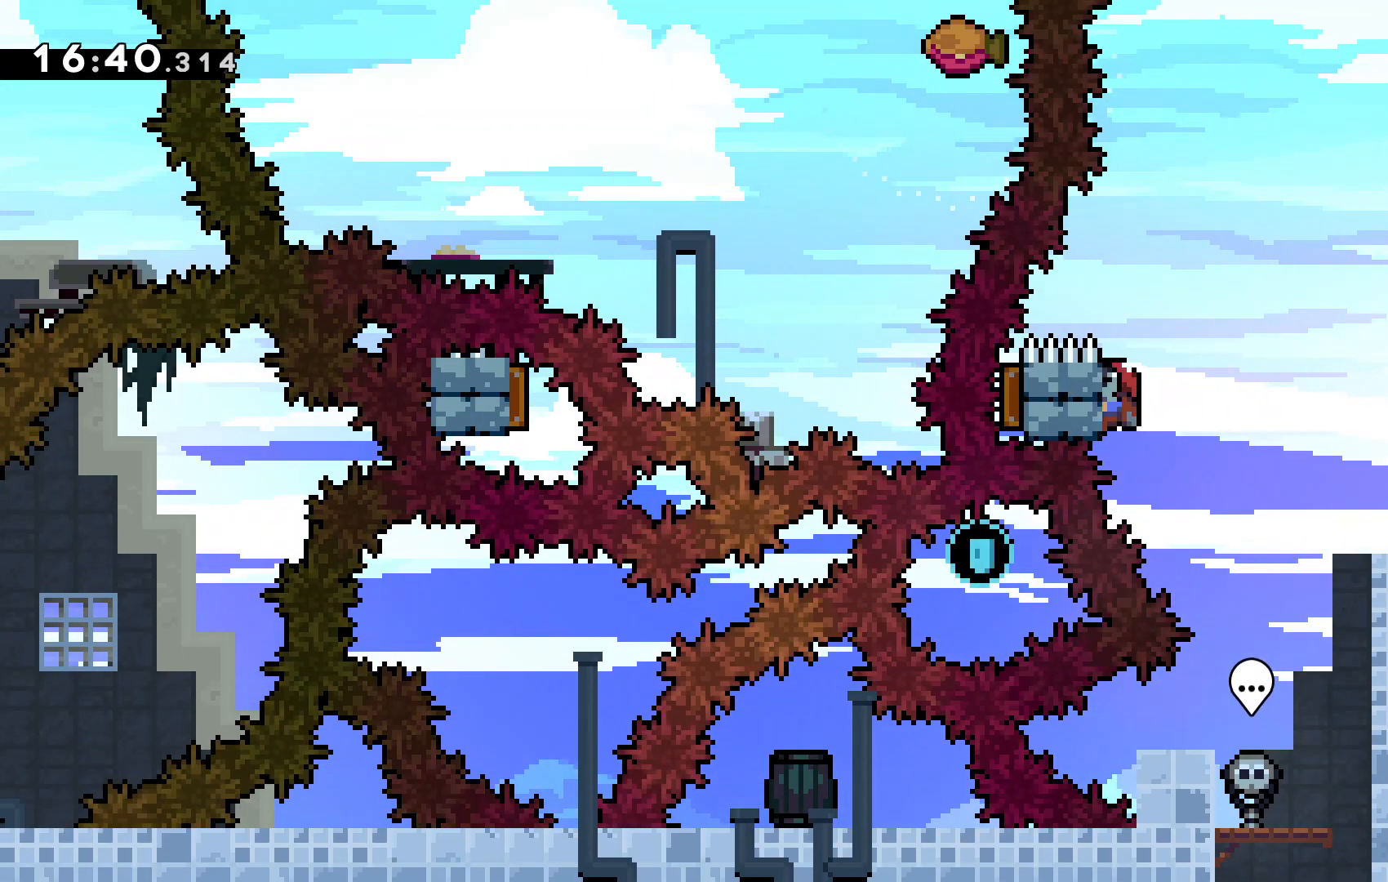
{"keys": ["up", "z"], "events": []}
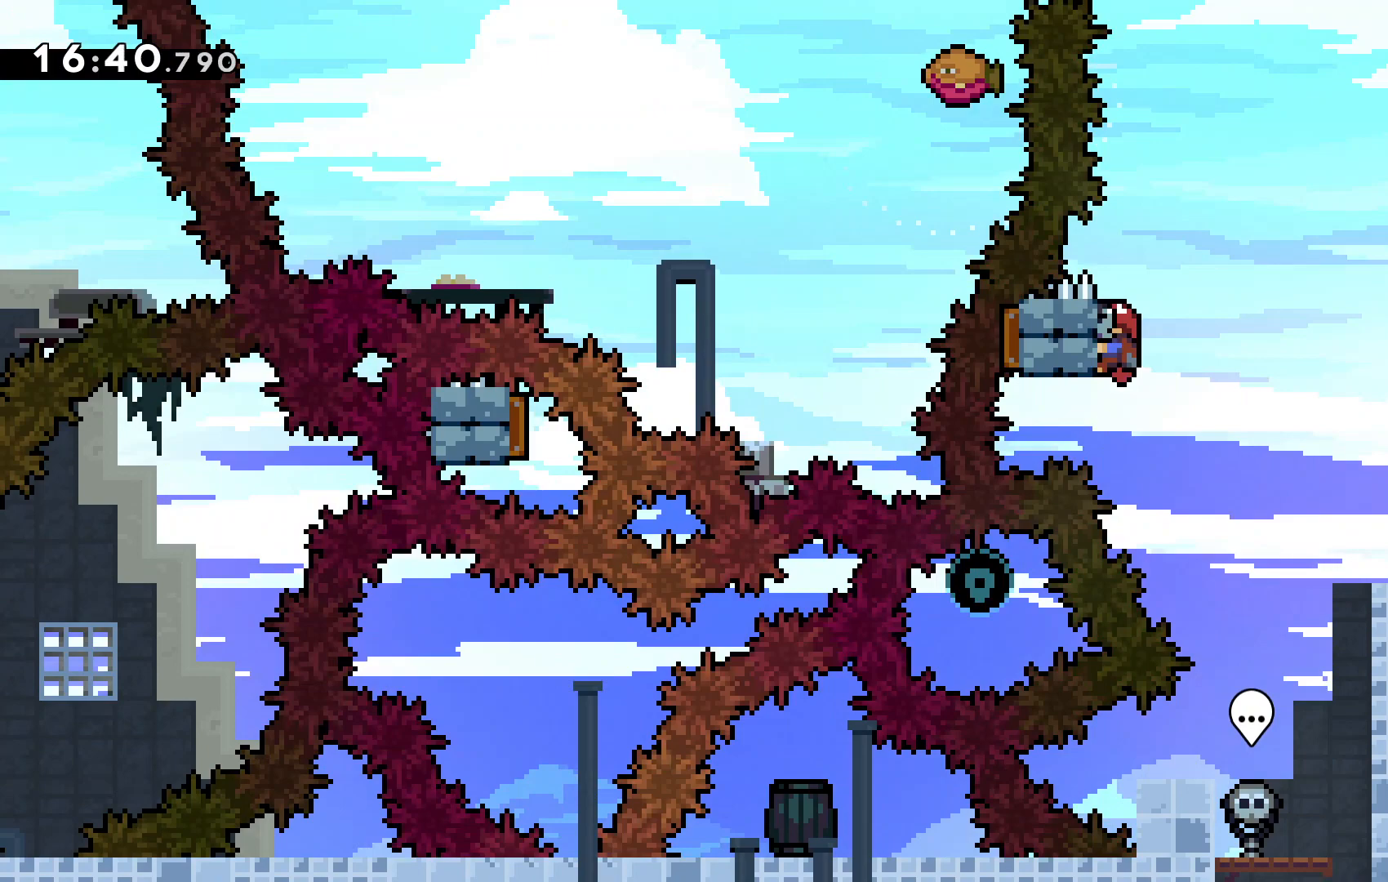
{"keys": ["up", "z"], "events": []}